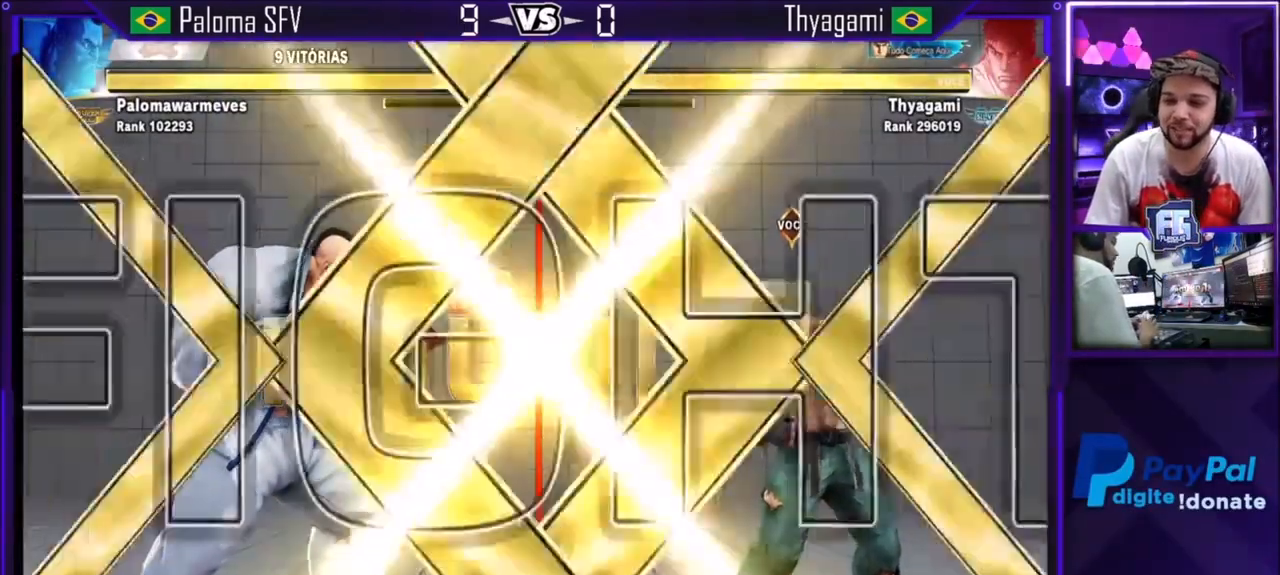
Gameplay with a controller (arcade stick); each line is a JSON object with the inputs held at the frame after it. "events" lists button and stick changes between this image and that frame as [ms after this image, input, new state], when the widget could be followed in between. Not read: L3 R3.
{"buttons": [], "left_stick": "center", "events": [[400, "TRIANGLE", "down"], [434, "CROSS", "down"], [434, "SQUARE", "down"], [467, "SQUARE", "up"], [467, "TRIANGLE", "up"], [501, "CROSS", "up"]]}
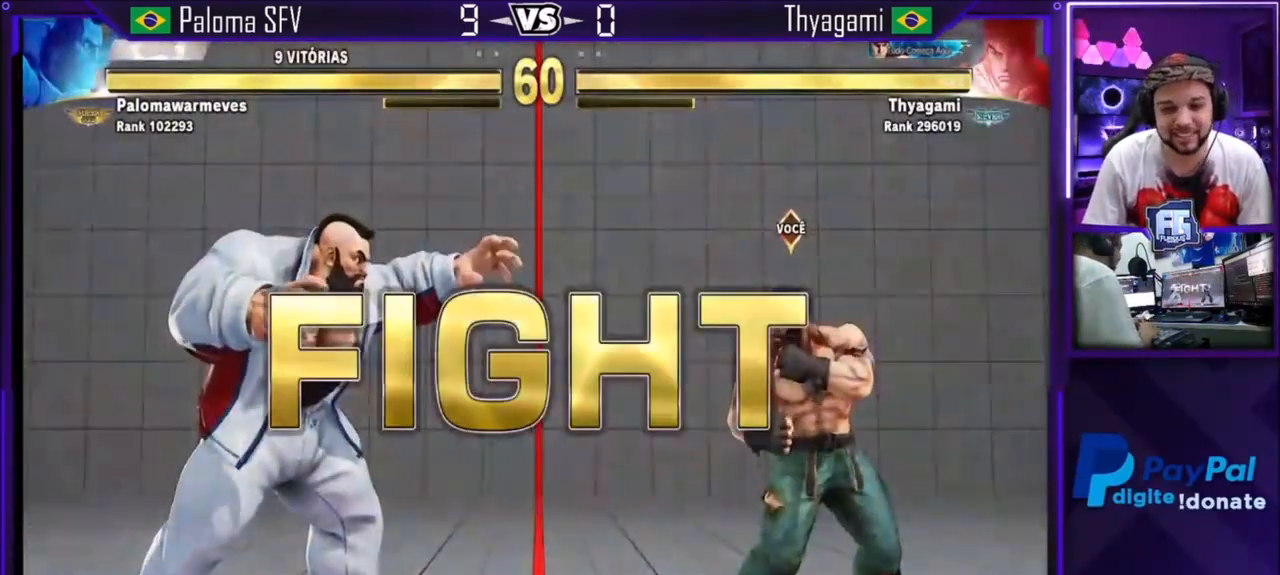
{"buttons": ["CROSS", "SQUARE", "TRIANGLE"], "left_stick": "center", "events": [[133, "CROSS", "down"], [133, "SQUARE", "down"], [133, "TRIANGLE", "down"], [166, "CROSS", "up"], [166, "SQUARE", "up"], [166, "TRIANGLE", "up"], [233, "CROSS", "down"], [233, "SQUARE", "down"], [233, "TRIANGLE", "down"], [300, "SQUARE", "up"], [300, "TRIANGLE", "up"], [333, "SQUARE", "down"], [333, "TRIANGLE", "down"]]}
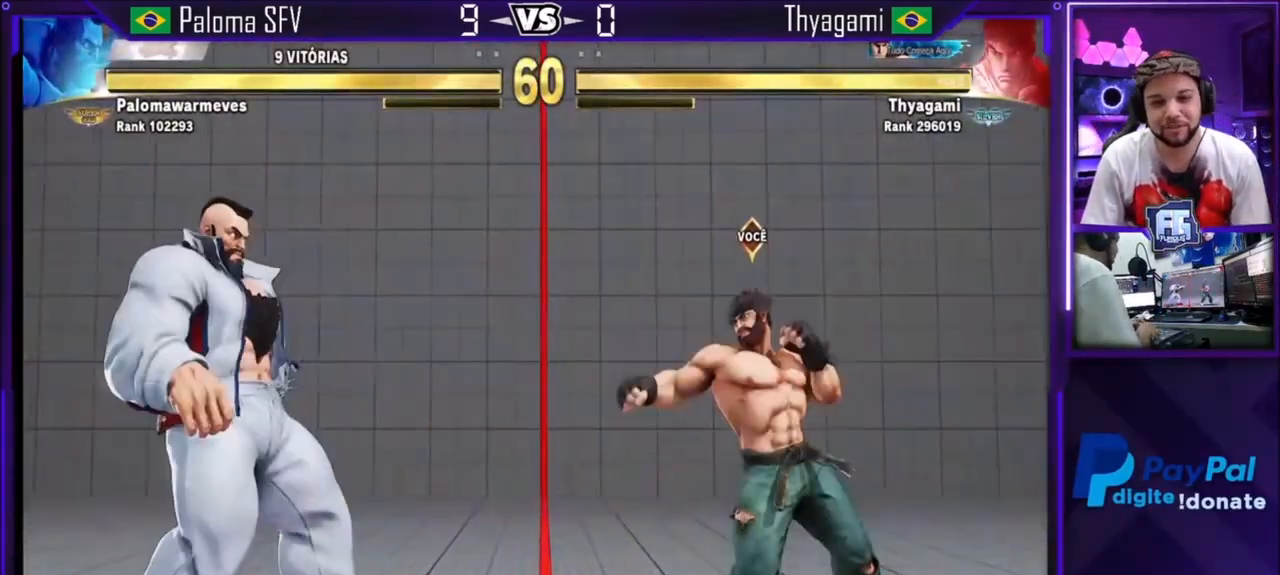
{"buttons": [], "left_stick": "right", "events": [[33, "CROSS", "up"], [33, "TRIANGLE", "up"], [67, "SQUARE", "up"], [67, "left_stick", "right"]]}
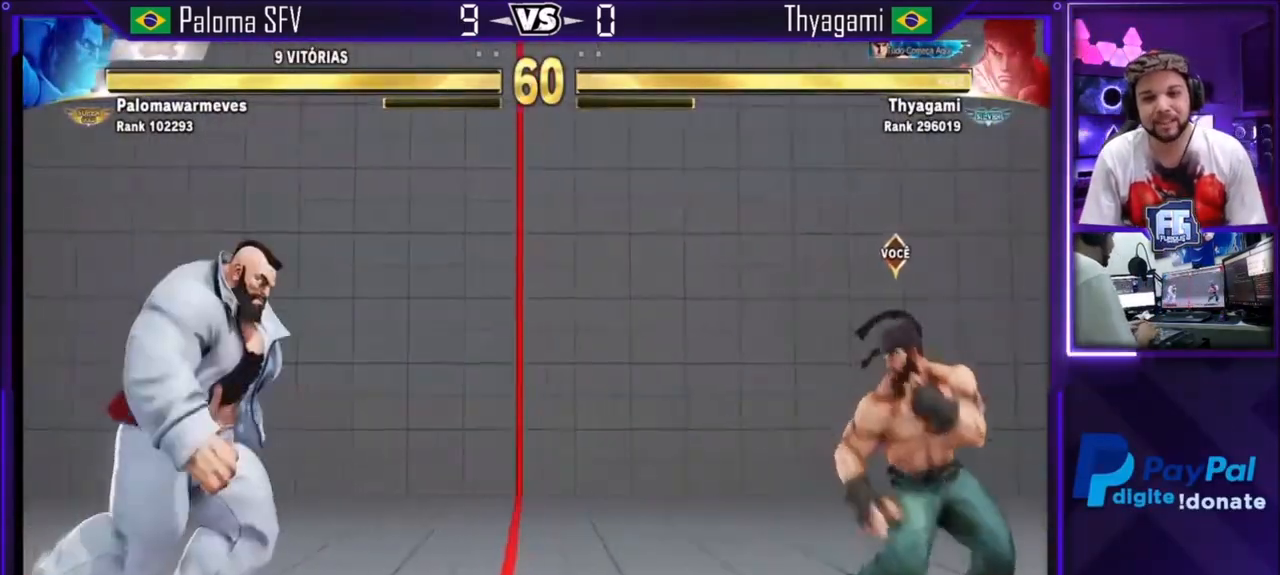
{"buttons": [], "left_stick": "center", "events": [[34, "left_stick", "down-left"], [134, "left_stick", "left"], [167, "TRIANGLE", "down"], [267, "left_stick", "center"], [368, "TRIANGLE", "up"]]}
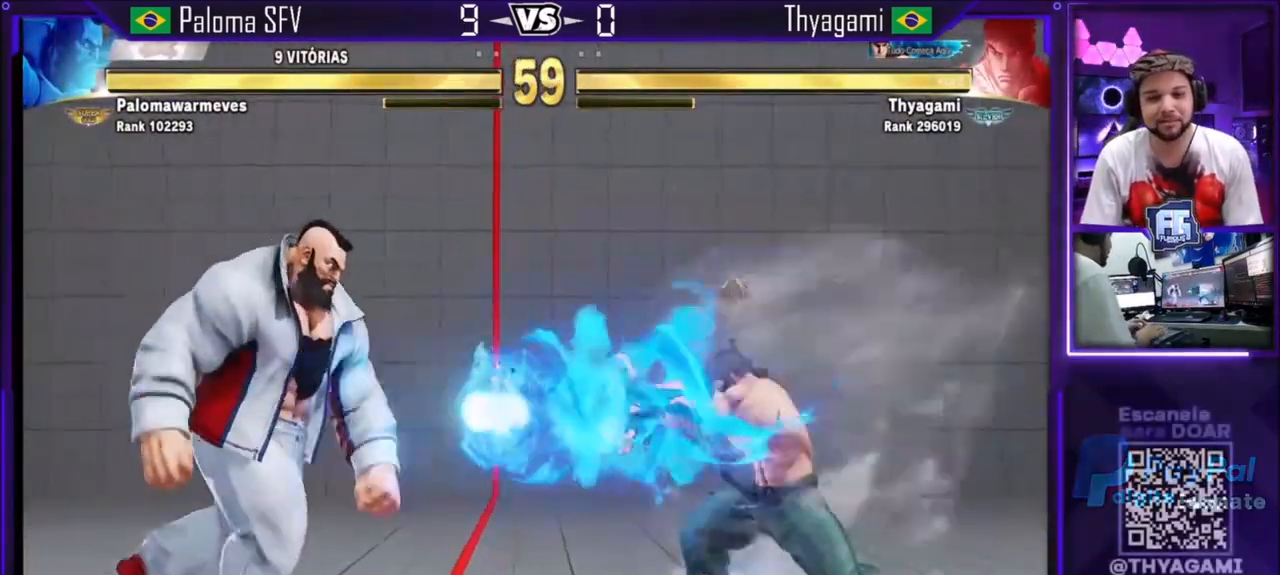
{"buttons": [], "left_stick": "right", "events": [[200, "left_stick", "right"], [300, "left_stick", "center"], [400, "left_stick", "right"]]}
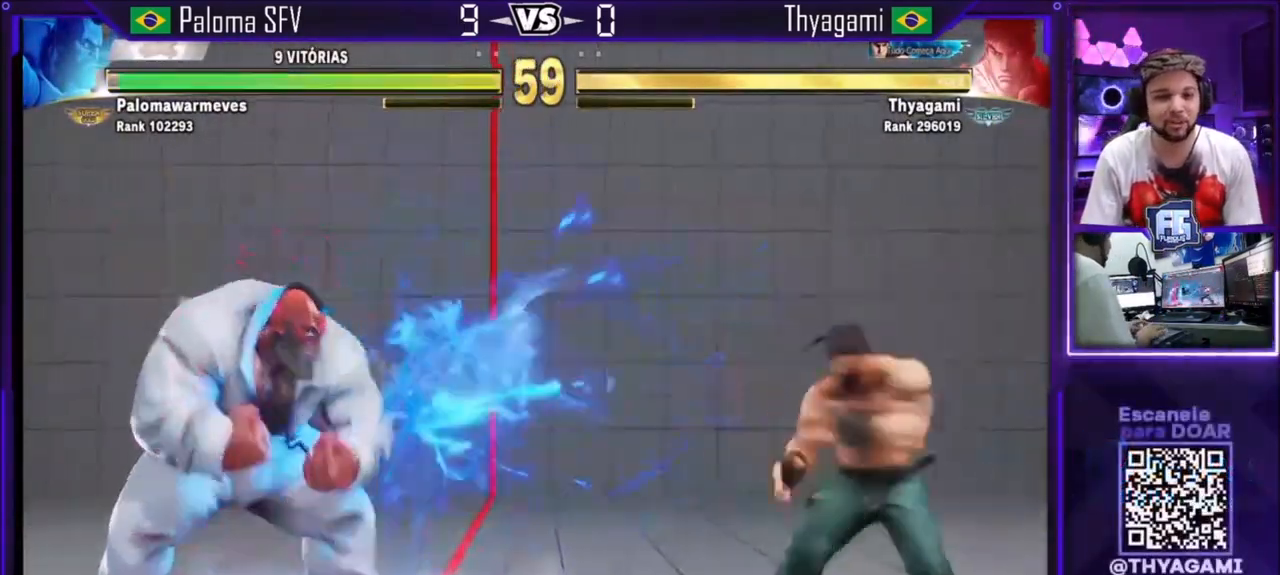
{"buttons": [], "left_stick": "down", "events": [[33, "left_stick", "center"], [166, "left_stick", "right"], [467, "left_stick", "down"]]}
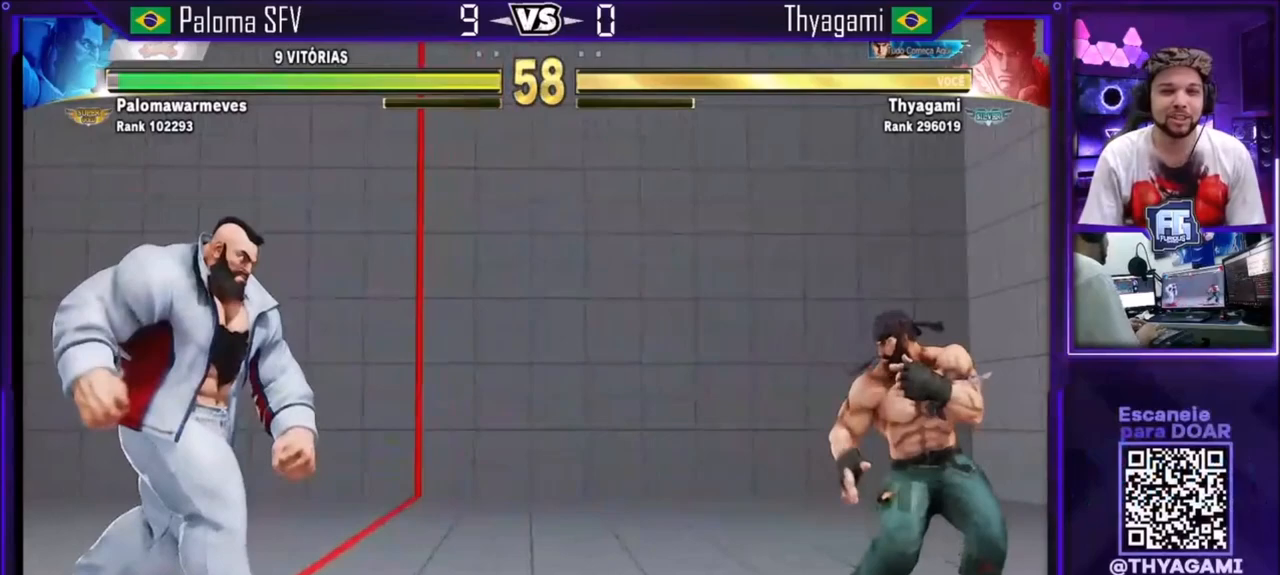
{"buttons": [], "left_stick": "center", "events": [[67, "left_stick", "left"], [133, "SQUARE", "down"], [133, "left_stick", "center"], [267, "SQUARE", "up"]]}
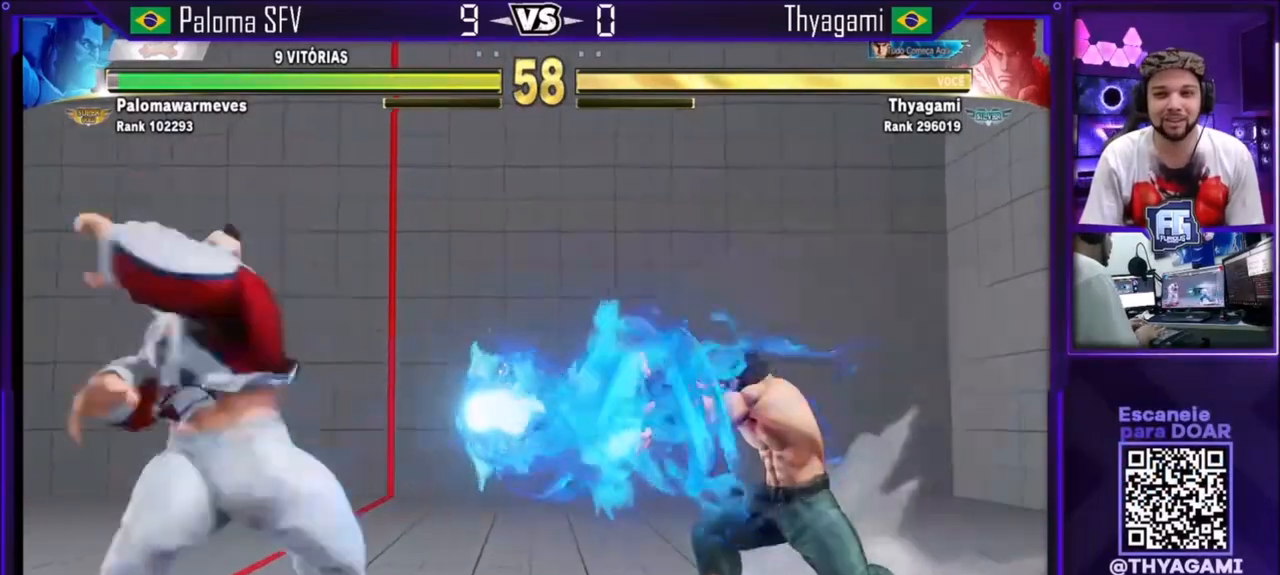
{"buttons": [], "left_stick": "center", "events": [[134, "left_stick", "right"], [301, "left_stick", "left"], [368, "left_stick", "center"], [434, "left_stick", "left"], [501, "left_stick", "center"]]}
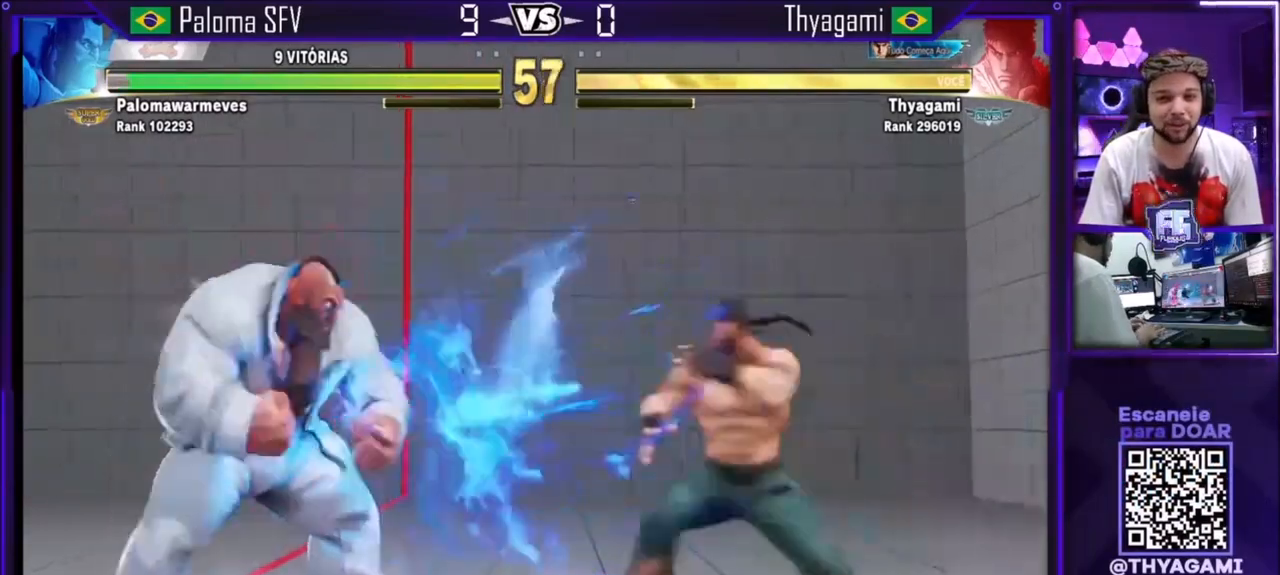
{"buttons": [], "left_stick": "center", "events": [[33, "left_stick", "left"], [67, "left_stick", "up-left"], [300, "left_stick", "center"]]}
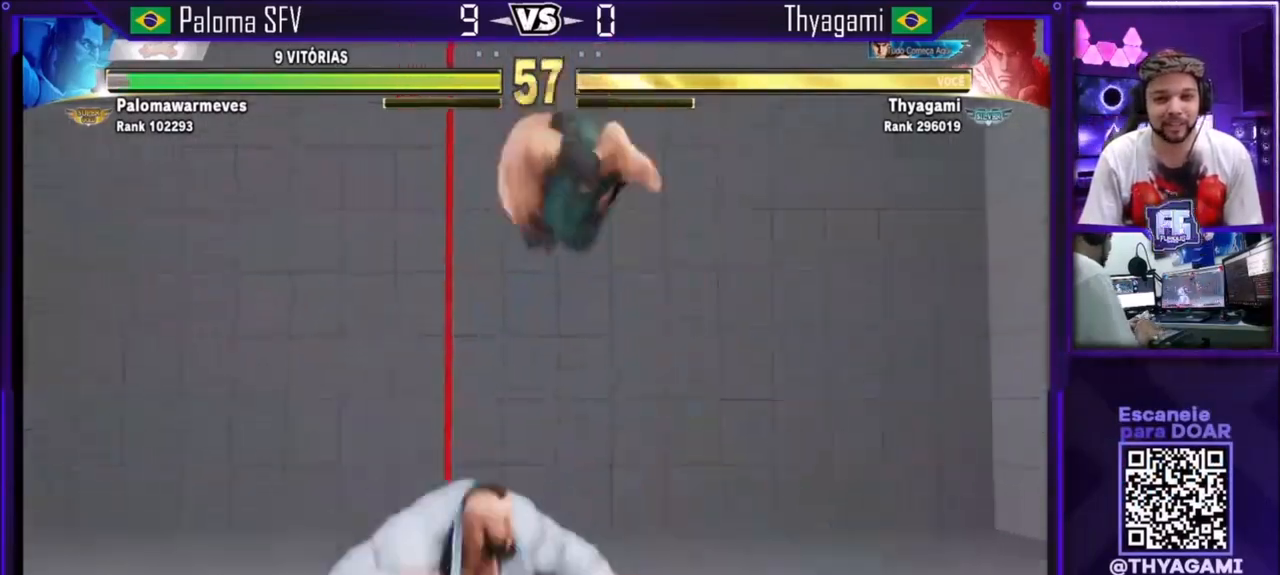
{"buttons": [], "left_stick": "center", "events": [[166, "CROSS", "down"], [433, "CROSS", "up"]]}
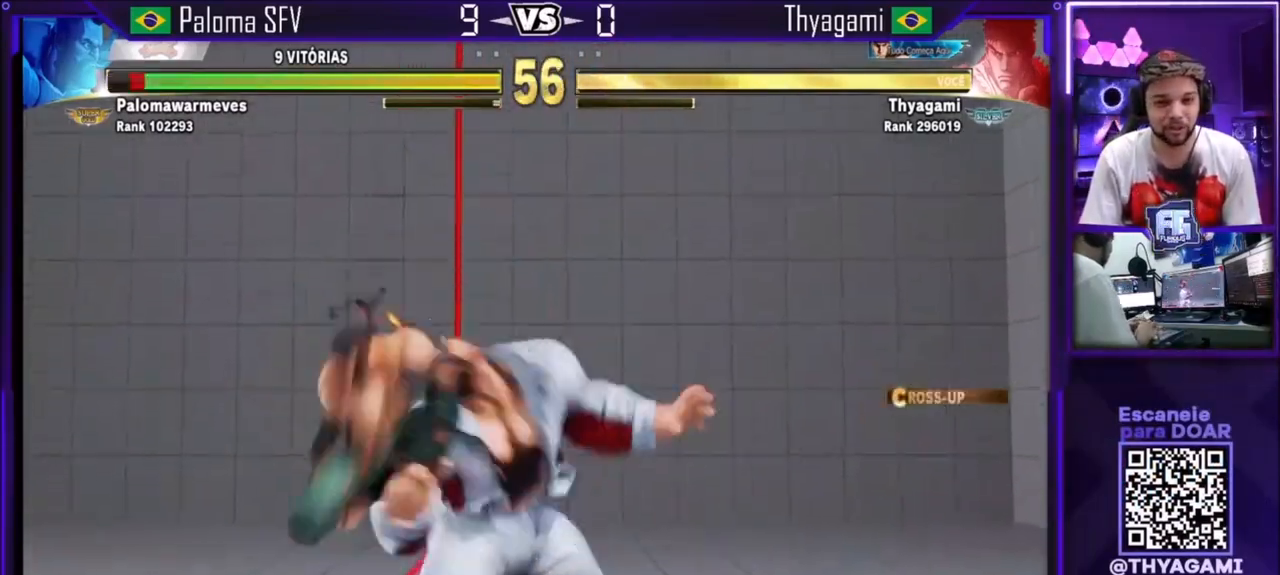
{"buttons": [], "left_stick": "right", "events": [[67, "SQUARE", "down"], [200, "SQUARE", "up"], [267, "left_stick", "right"], [334, "SQUARE", "down"], [467, "SQUARE", "up"]]}
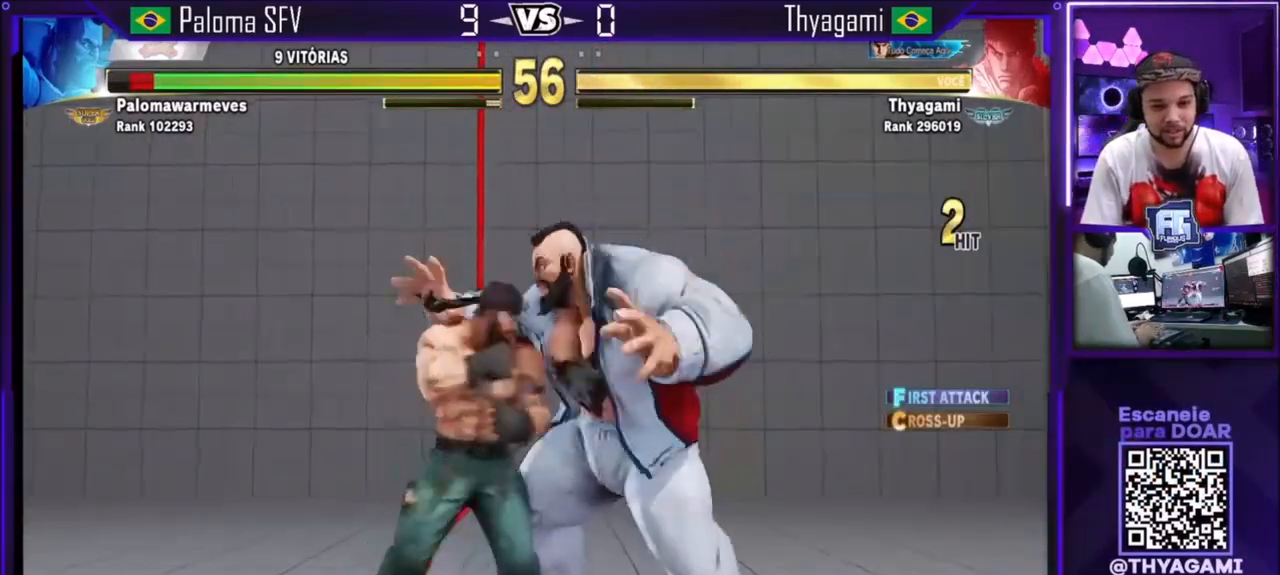
{"buttons": [], "left_stick": "center"}
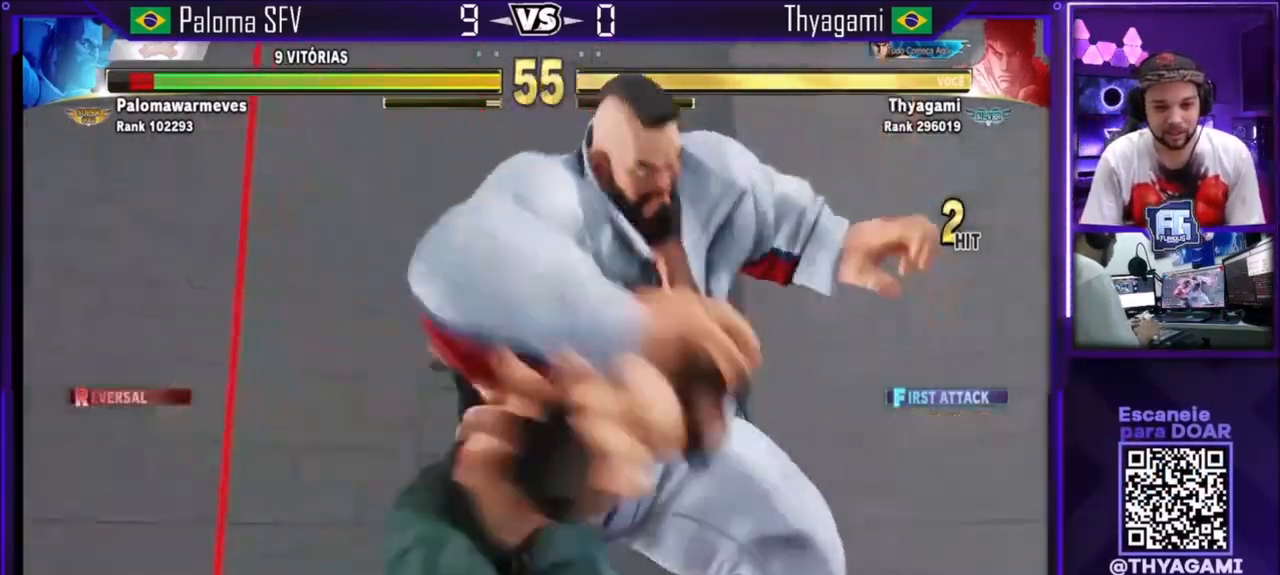
{"buttons": [], "left_stick": "center", "events": [[167, "SQUARE", "down"], [167, "TRIANGLE", "down"], [300, "SQUARE", "up"], [300, "TRIANGLE", "up"]]}
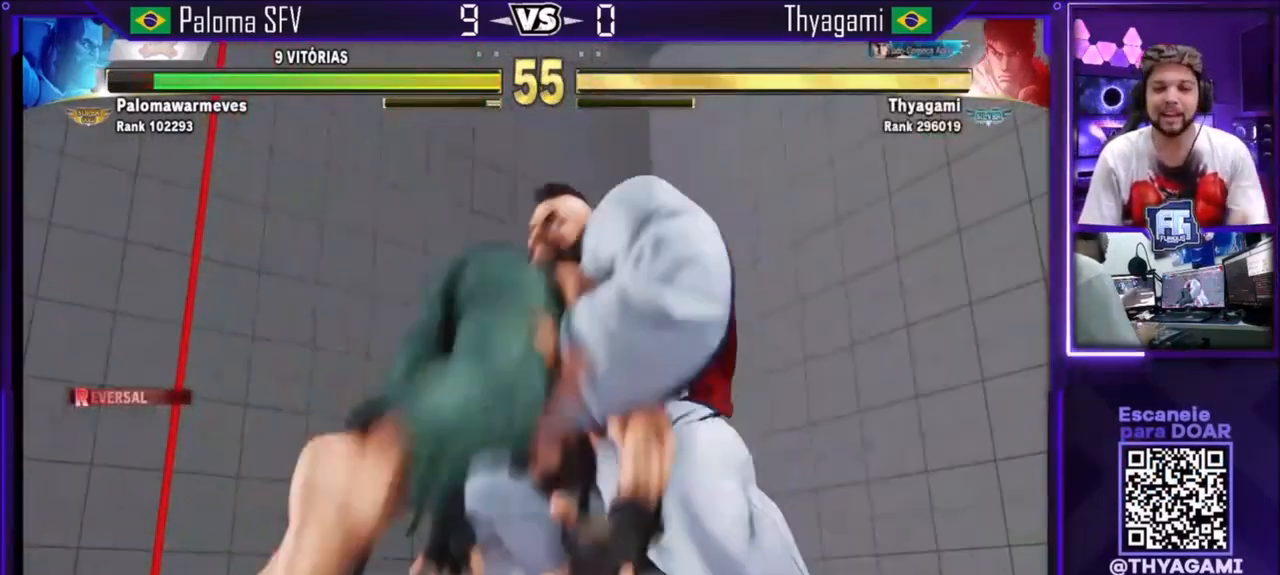
{"buttons": [], "left_stick": "center"}
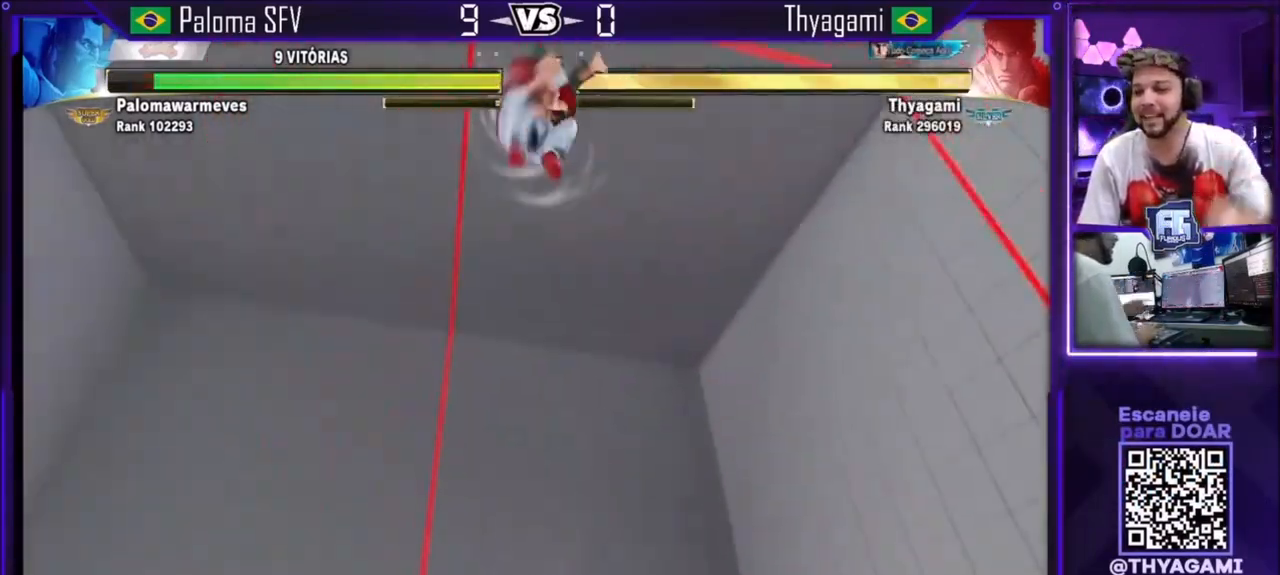
{"buttons": ["CROSS", "SQUARE", "TRIANGLE"], "left_stick": "center"}